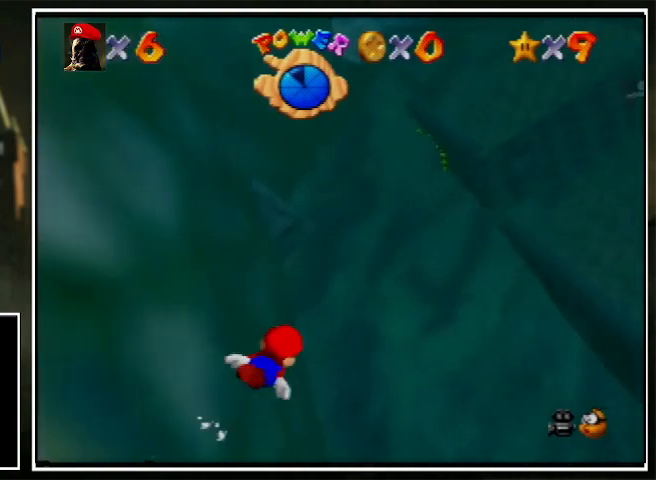
Gameplay with a controller (Nintendo layout); each line is a JSON object with the inputs held at the frame after it. "events" lists button and stick changes between this image and that frame as [ms after this image, input, new state], when the widget could be followed in between. Not read: L1 L3 R3.
{"buttons": [], "left_stick": "up", "events": [[33, "A", "down"], [167, "C_RIGHT", "up"], [200, "A", "up"]]}
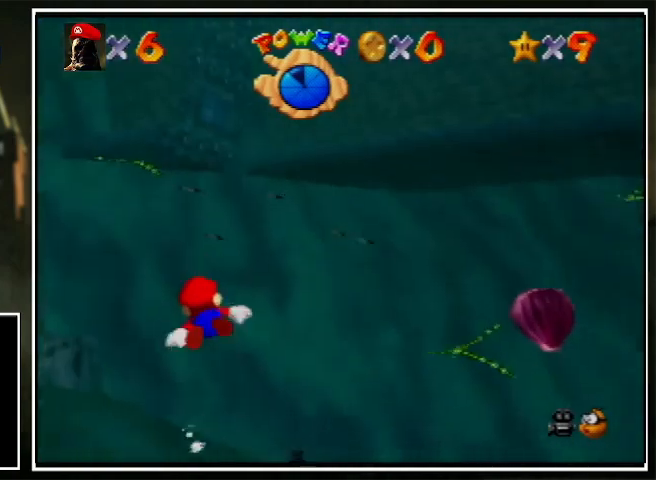
{"buttons": [], "left_stick": "up-left", "events": [[200, "A", "down"], [467, "A", "up"], [500, "left_stick", "up-left"]]}
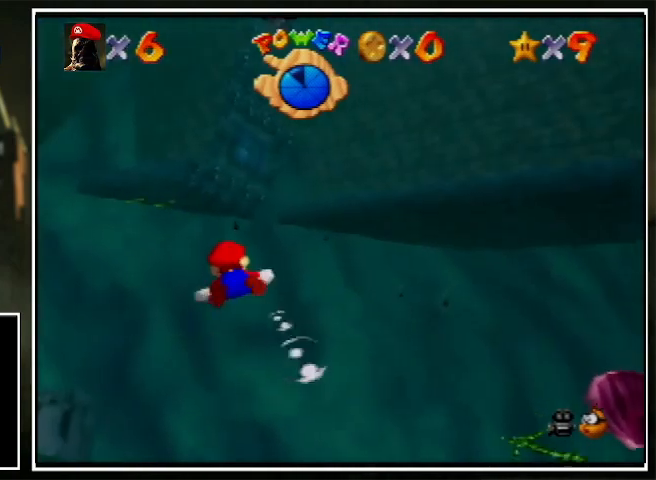
{"buttons": ["A"], "left_stick": "center", "events": [[133, "left_stick", "center"], [267, "left_stick", "up"], [400, "A", "down"], [500, "left_stick", "center"]]}
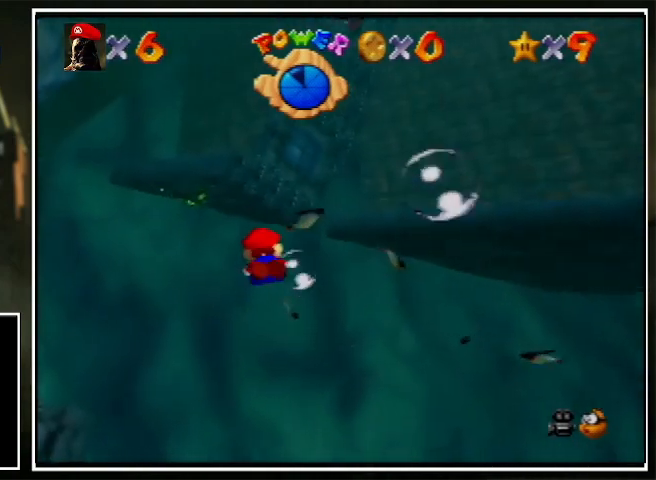
{"buttons": [], "left_stick": "center", "events": [[67, "left_stick", "up-right"], [133, "A", "up"], [400, "left_stick", "center"]]}
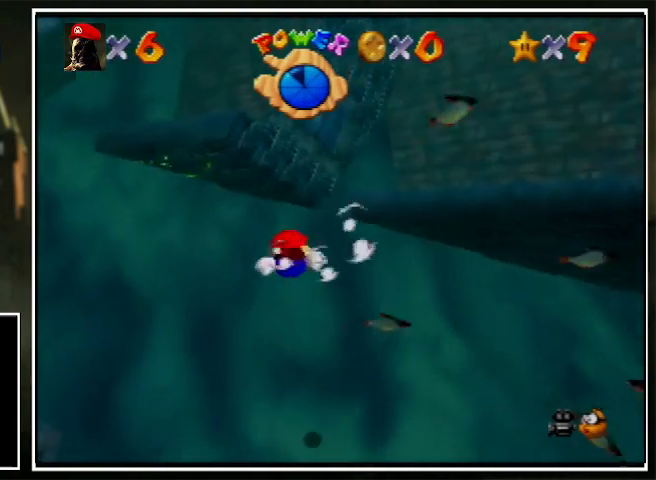
{"buttons": [], "left_stick": "center", "events": [[67, "A", "down"], [267, "left_stick", "up-right"], [300, "A", "up"], [467, "left_stick", "center"]]}
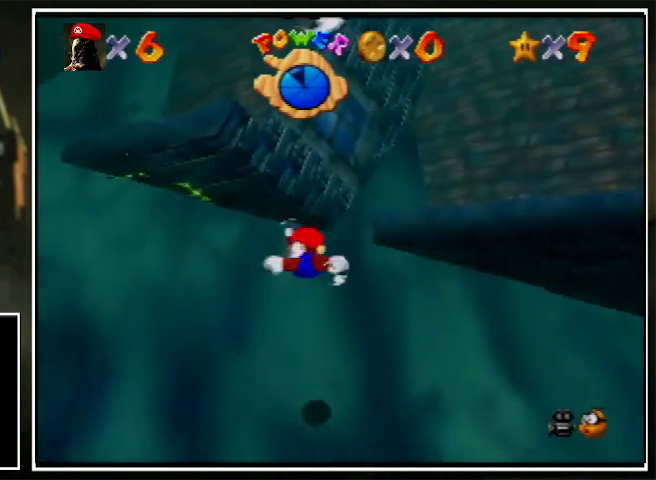
{"buttons": [], "left_stick": "up", "events": [[200, "A", "down"], [233, "left_stick", "up"], [500, "A", "up"]]}
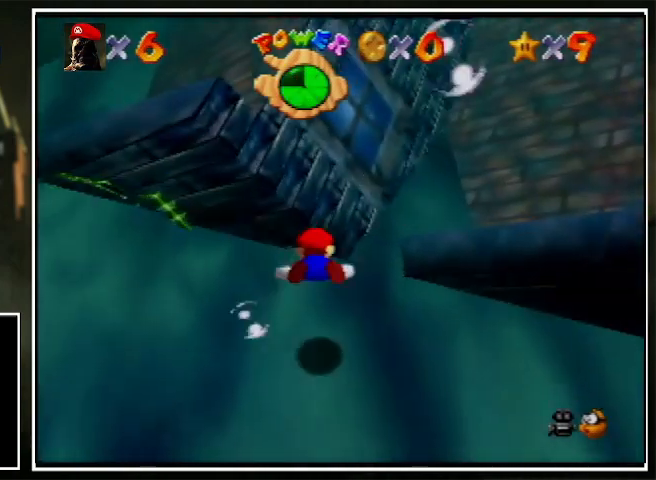
{"buttons": ["A"], "left_stick": "up", "events": [[367, "A", "down"]]}
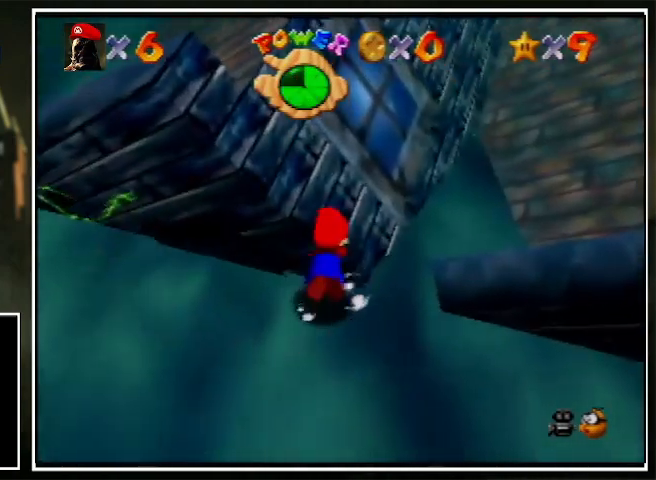
{"buttons": [], "left_stick": "up", "events": [[167, "A", "up"]]}
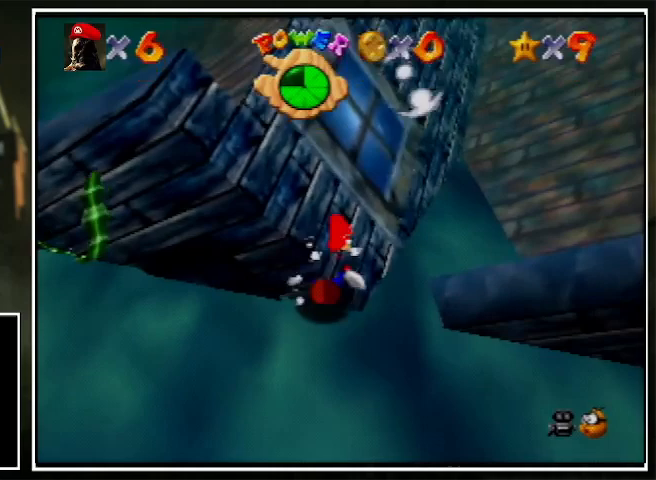
{"buttons": [], "left_stick": "up-right", "events": [[100, "A", "down"], [233, "left_stick", "up-right"], [367, "A", "up"]]}
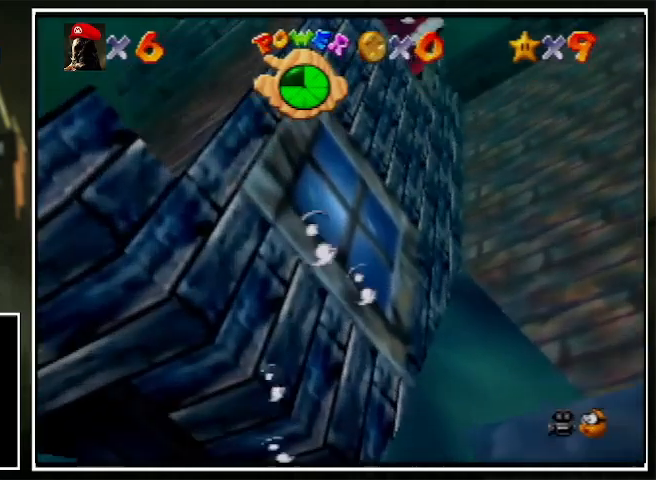
{"buttons": ["A"], "left_stick": "left", "events": [[33, "left_stick", "right"], [133, "left_stick", "center"], [300, "A", "down"], [467, "left_stick", "left"]]}
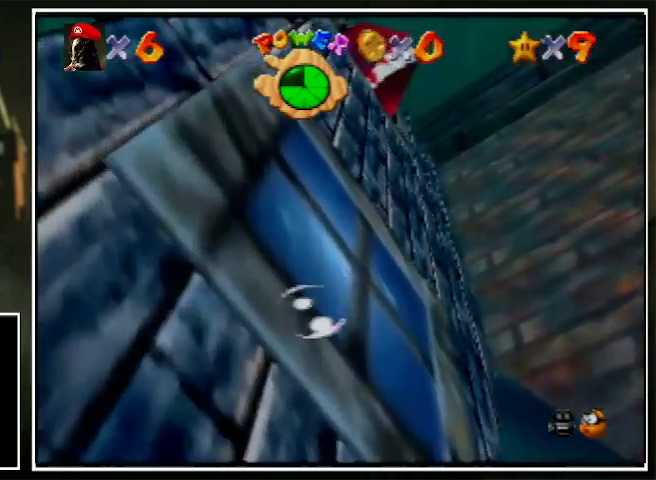
{"buttons": [], "left_stick": "down-left", "events": [[100, "A", "up"], [400, "left_stick", "down-left"]]}
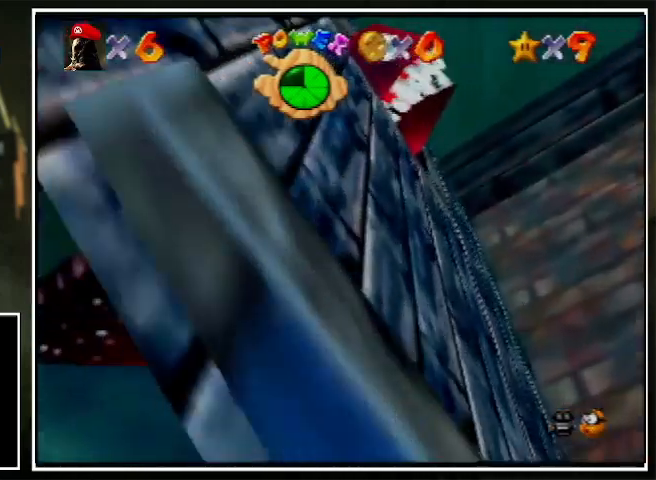
{"buttons": [], "left_stick": "left", "events": [[333, "left_stick", "center"], [467, "left_stick", "left"]]}
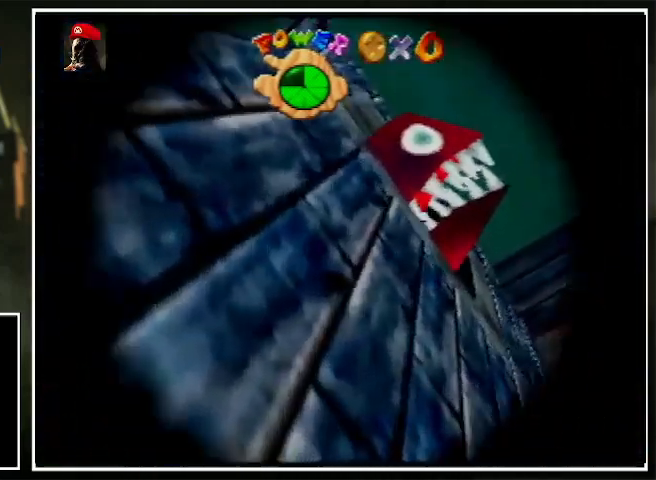
{"buttons": [], "left_stick": "up", "events": [[167, "left_stick", "up-left"], [300, "left_stick", "up"]]}
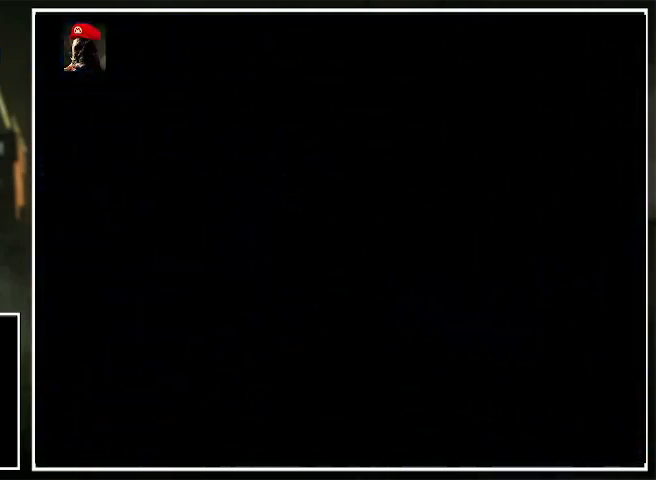
{"buttons": [], "left_stick": "up", "events": [[233, "A", "down"], [233, "R1", "down"], [433, "A", "up"], [433, "R1", "up"]]}
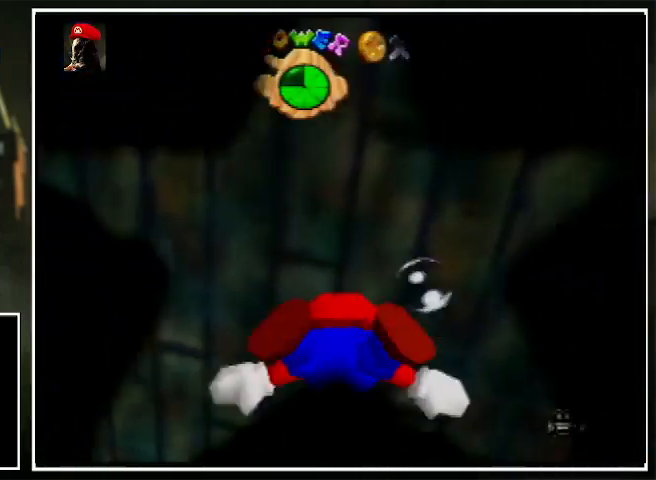
{"buttons": ["A"], "left_stick": "up", "events": [[300, "A", "down"]]}
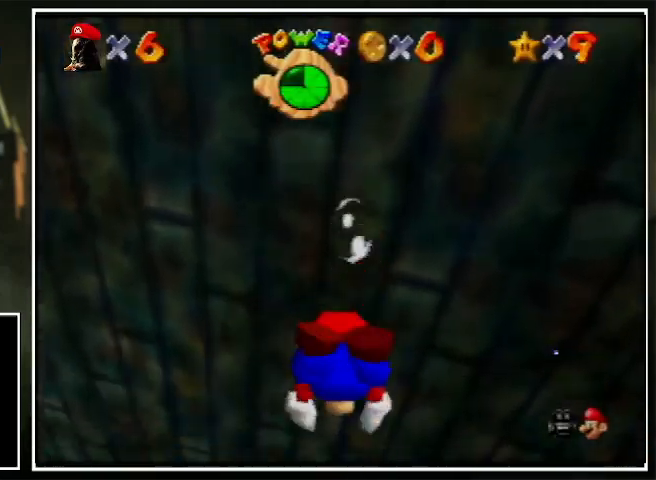
{"buttons": ["A"], "left_stick": "center", "events": [[67, "A", "up"], [433, "left_stick", "center"], [500, "A", "down"]]}
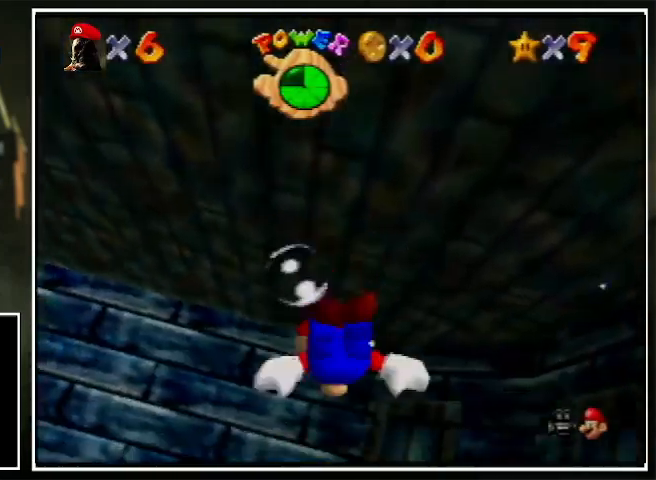
{"buttons": [], "left_stick": "up-left", "events": [[67, "left_stick", "up-left"], [267, "A", "up"], [300, "left_stick", "up"], [433, "left_stick", "up-left"]]}
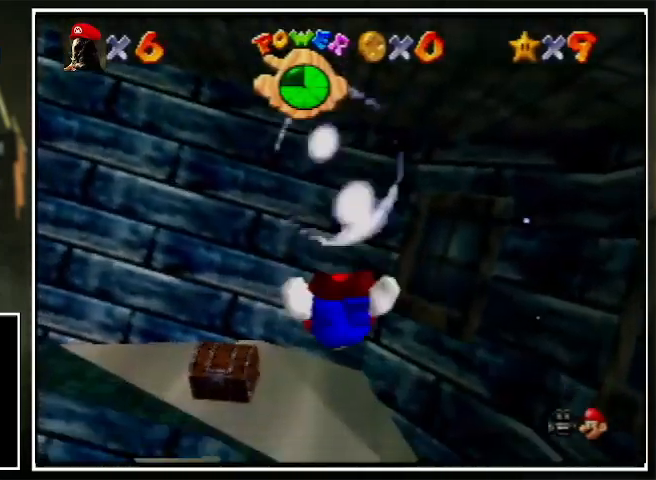
{"buttons": [], "left_stick": "up-left", "events": [[200, "A", "down"], [333, "left_stick", "center"], [400, "A", "up"], [467, "left_stick", "up-left"]]}
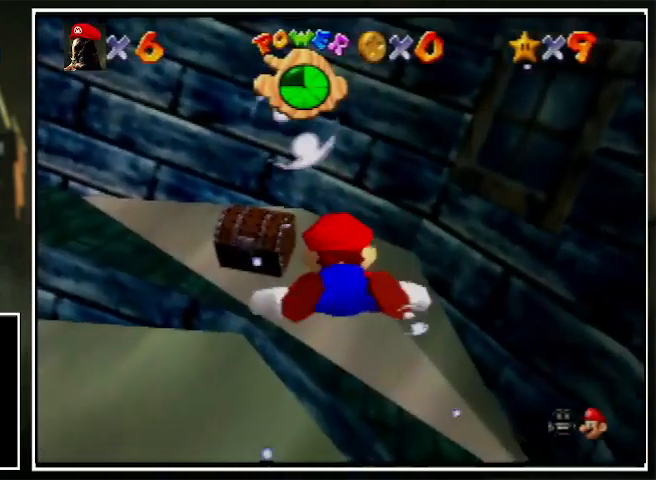
{"buttons": ["A"], "left_stick": "up", "events": [[200, "left_stick", "center"], [300, "A", "down"], [500, "left_stick", "up"]]}
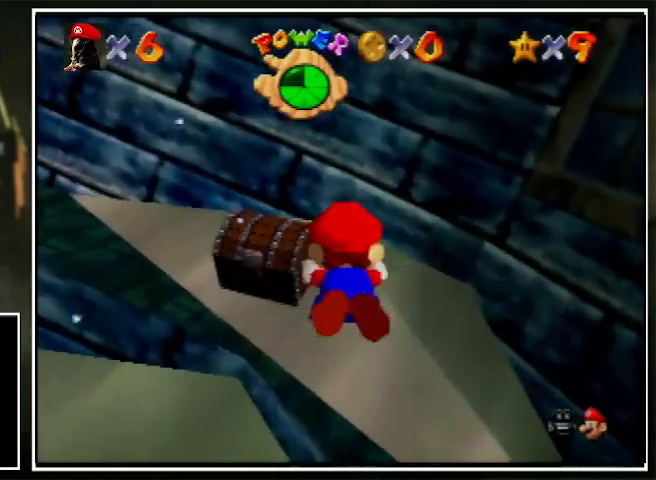
{"buttons": ["A"], "left_stick": "up-left", "events": [[67, "A", "up"], [67, "left_stick", "up-left"], [333, "left_stick", "center"], [400, "left_stick", "up-left"], [467, "A", "down"]]}
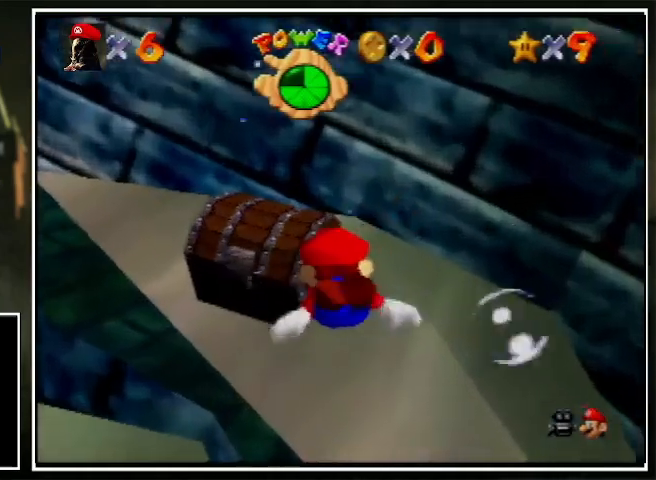
{"buttons": [], "left_stick": "left", "events": [[233, "A", "up"], [400, "left_stick", "left"]]}
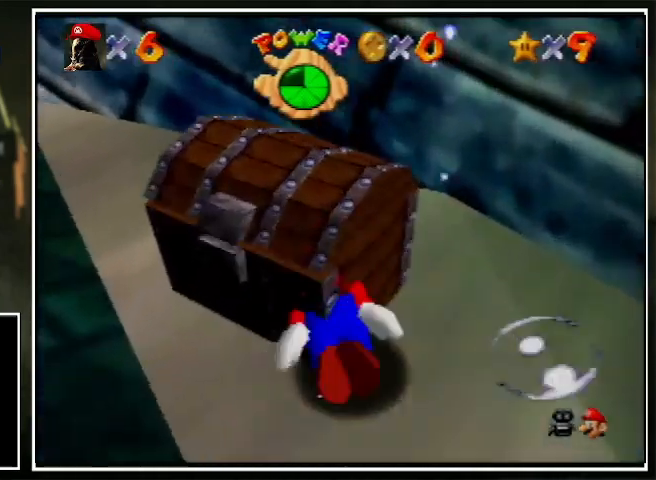
{"buttons": ["A"], "left_stick": "left", "events": [[467, "A", "down"]]}
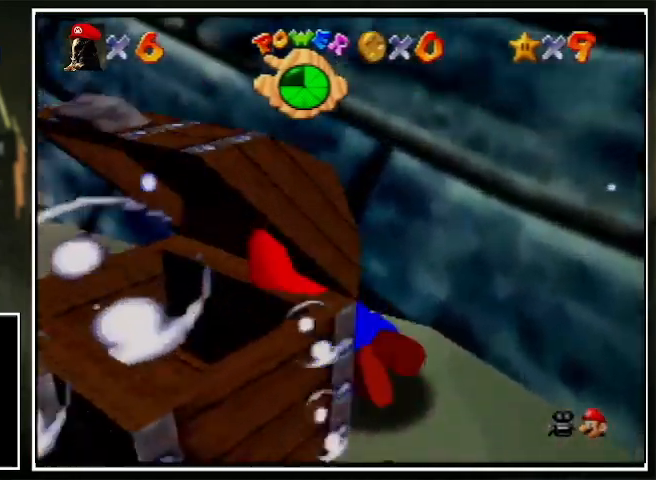
{"buttons": [], "left_stick": "left", "events": [[233, "A", "up"]]}
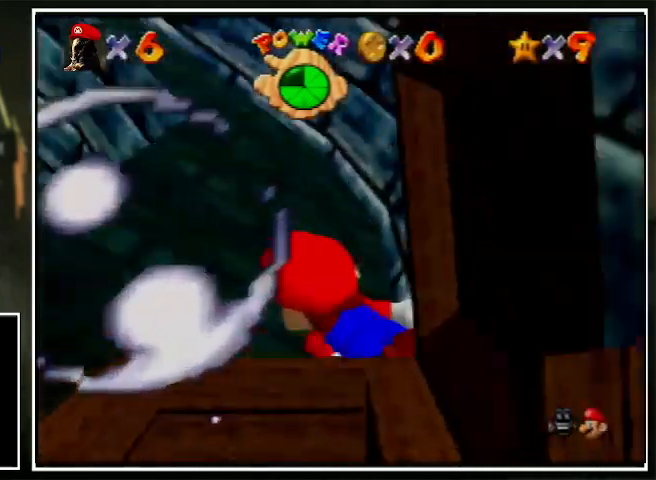
{"buttons": [], "left_stick": "left", "events": [[67, "A", "down"], [400, "A", "up"]]}
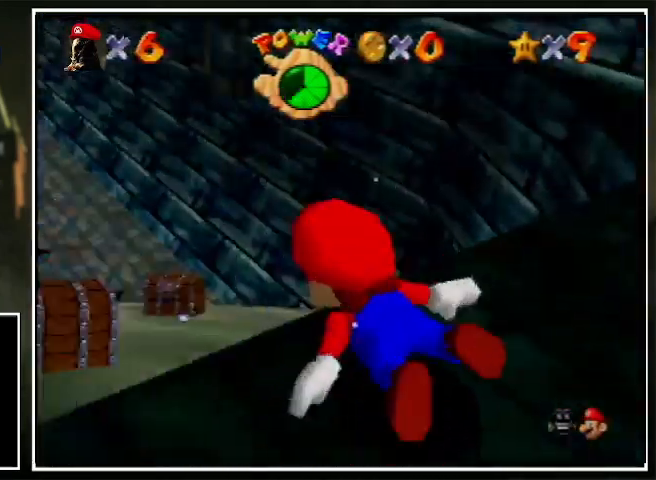
{"buttons": ["A"], "left_stick": "up-left", "events": [[100, "left_stick", "center"], [233, "A", "down"], [400, "left_stick", "up-left"]]}
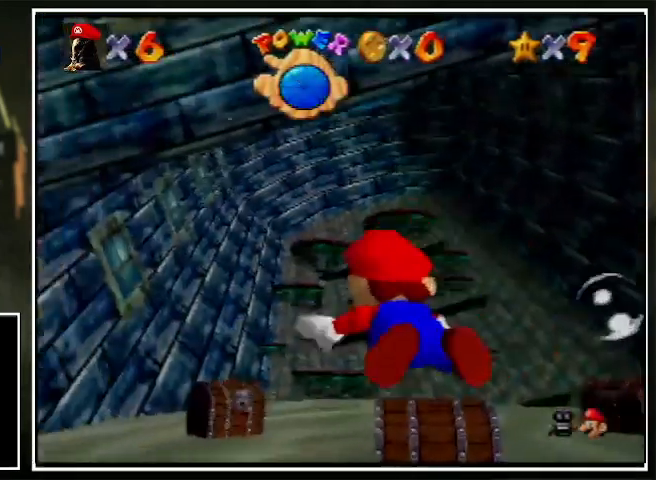
{"buttons": ["A"], "left_stick": "up-left", "events": [[67, "A", "up"], [233, "left_stick", "center"], [333, "left_stick", "up-left"], [400, "A", "down"]]}
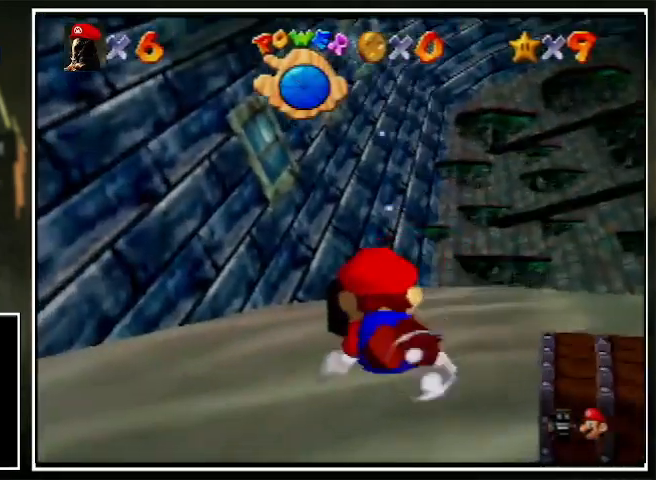
{"buttons": [], "left_stick": "center", "events": [[33, "left_stick", "center"], [167, "A", "up"]]}
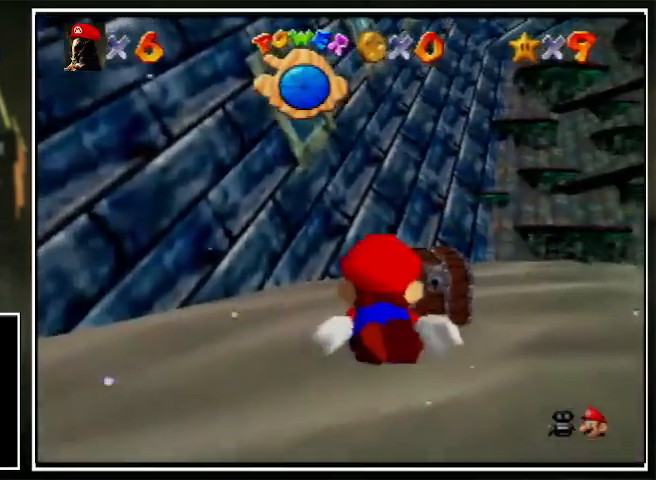
{"buttons": [], "left_stick": "right", "events": [[67, "A", "down"], [200, "left_stick", "up-right"], [267, "A", "up"], [333, "C_LEFT", "down"], [467, "C_LEFT", "up"], [467, "left_stick", "right"]]}